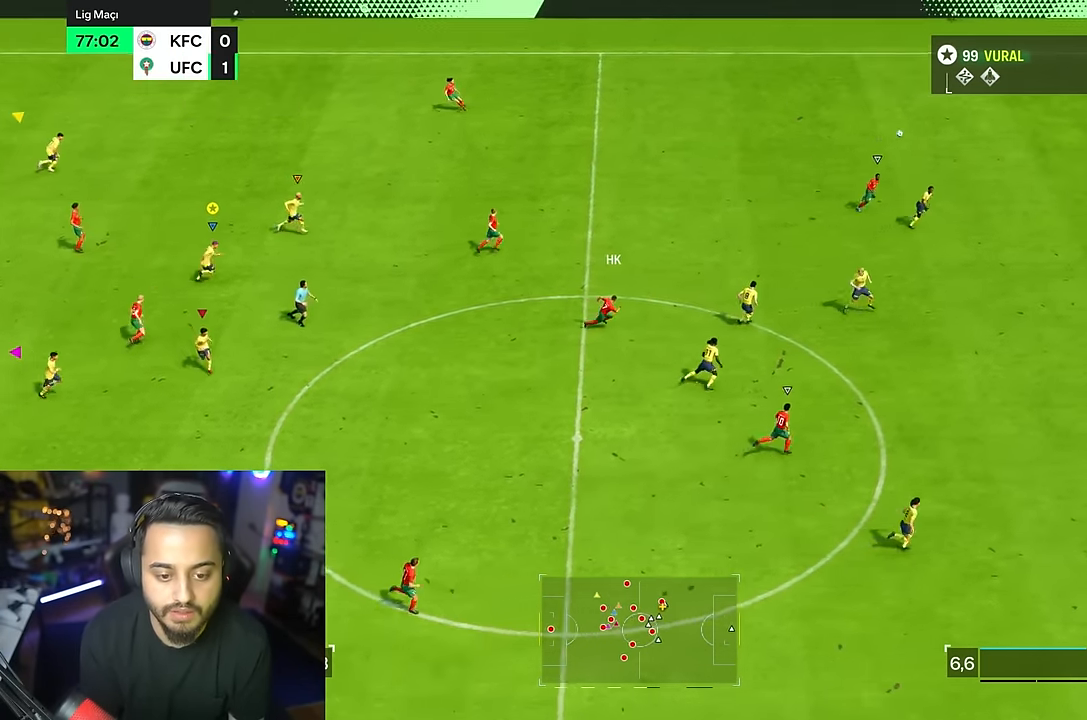
Gameplay with a controller (PlayStation layout); each line is a JSON object with the inputs held at the frame after it (dt_ms = milliseconds from this image to that frame). "events" lists button and stick changes between this image and that frame as [ms after this image, input, new state], when the widget could be followed in between. Not read: L1 L3 R1 R3.
{"dt_ms": 500, "buttons": ["R2"], "left_stick": "right", "right_stick": "center", "events": []}
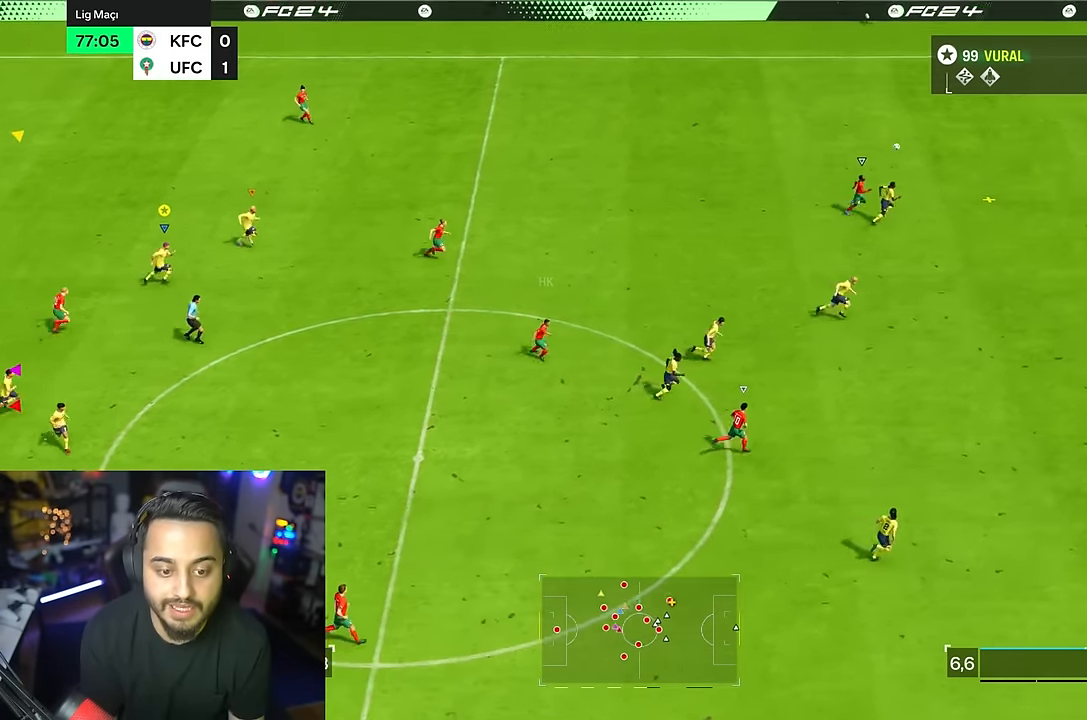
{"dt_ms": 1000, "buttons": ["R2"], "left_stick": "right", "right_stick": "center"}
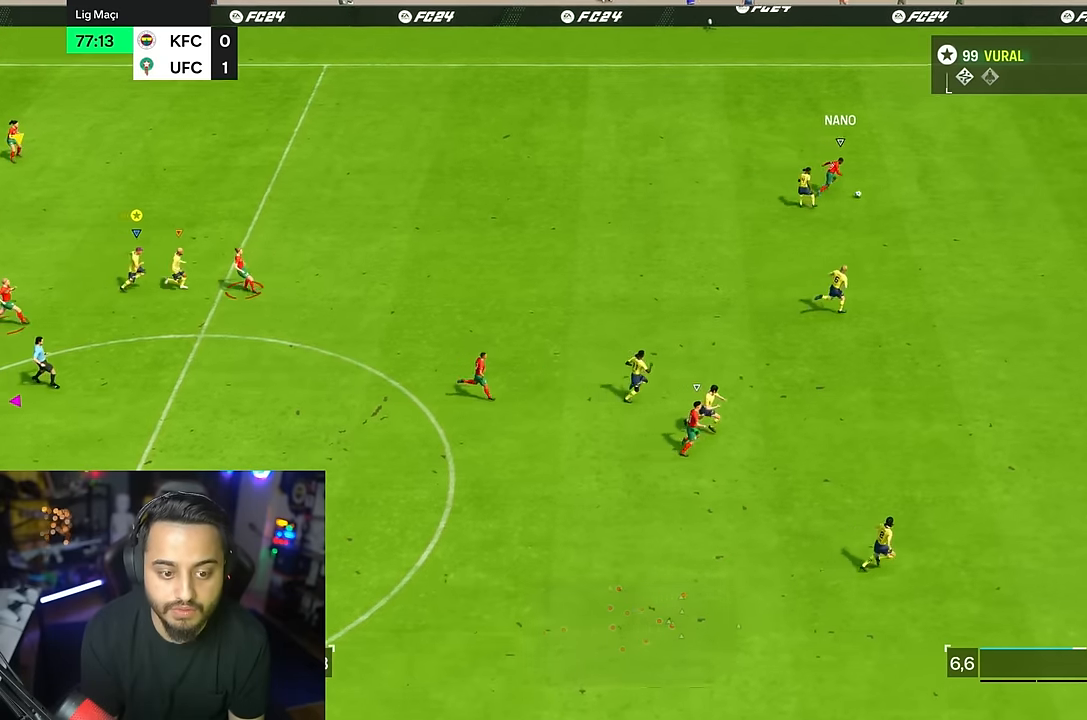
{"dt_ms": 1000, "buttons": [], "left_stick": "right", "right_stick": "center"}
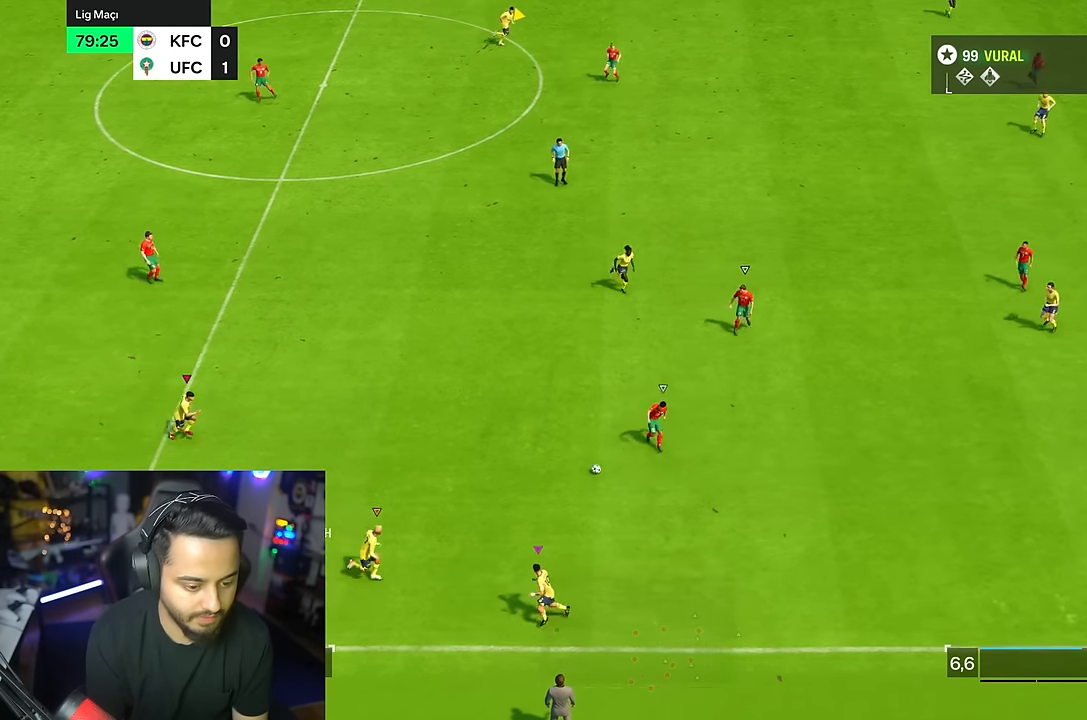
{"dt_ms": 500, "buttons": [], "left_stick": "down", "right_stick": "center", "events": [[483, "left_stick", "down"]]}
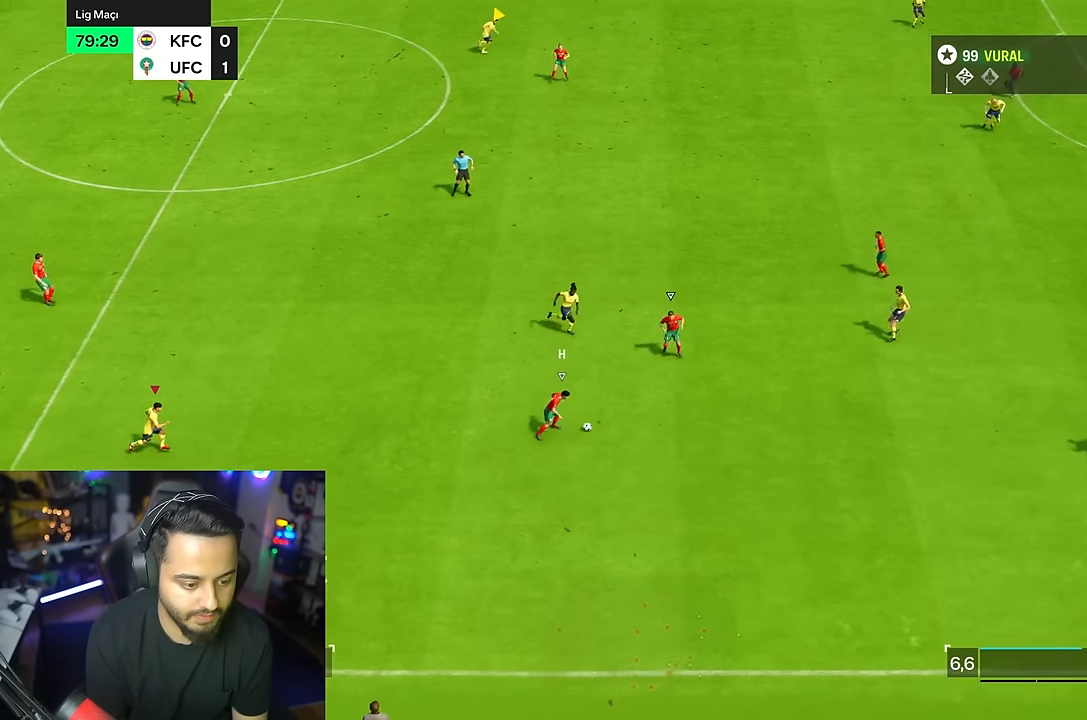
{"dt_ms": 500, "buttons": [], "left_stick": "center", "right_stick": "center", "events": [[33, "left_stick", "center"]]}
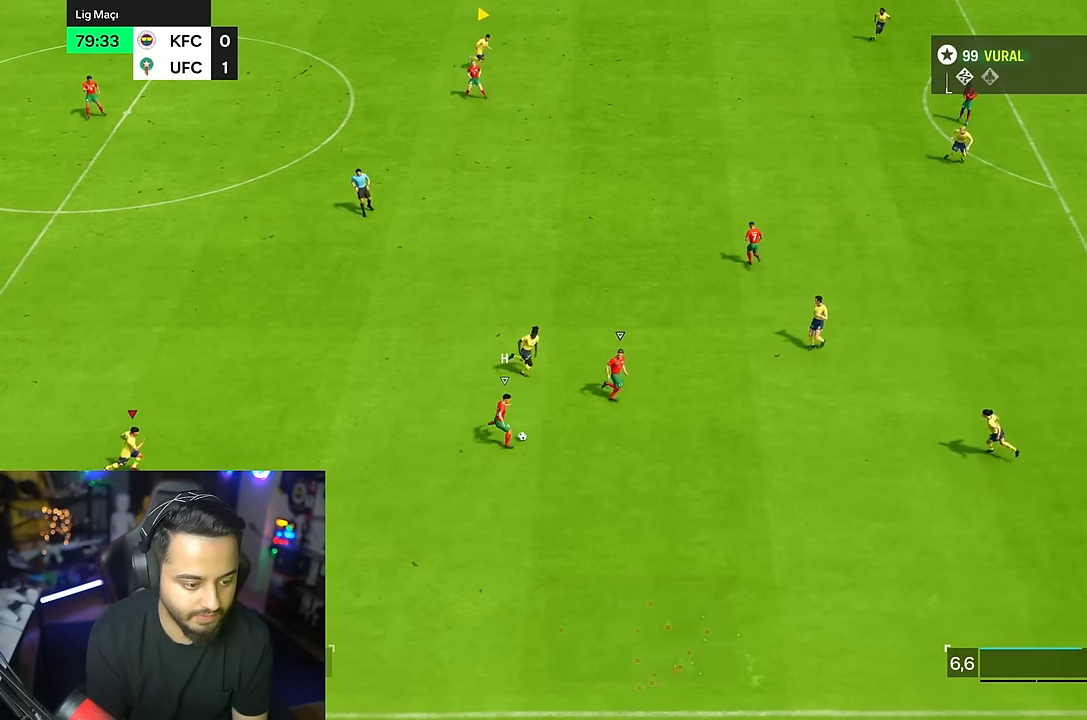
{"dt_ms": 1000, "buttons": ["CIRCLE"], "left_stick": "center", "right_stick": "center"}
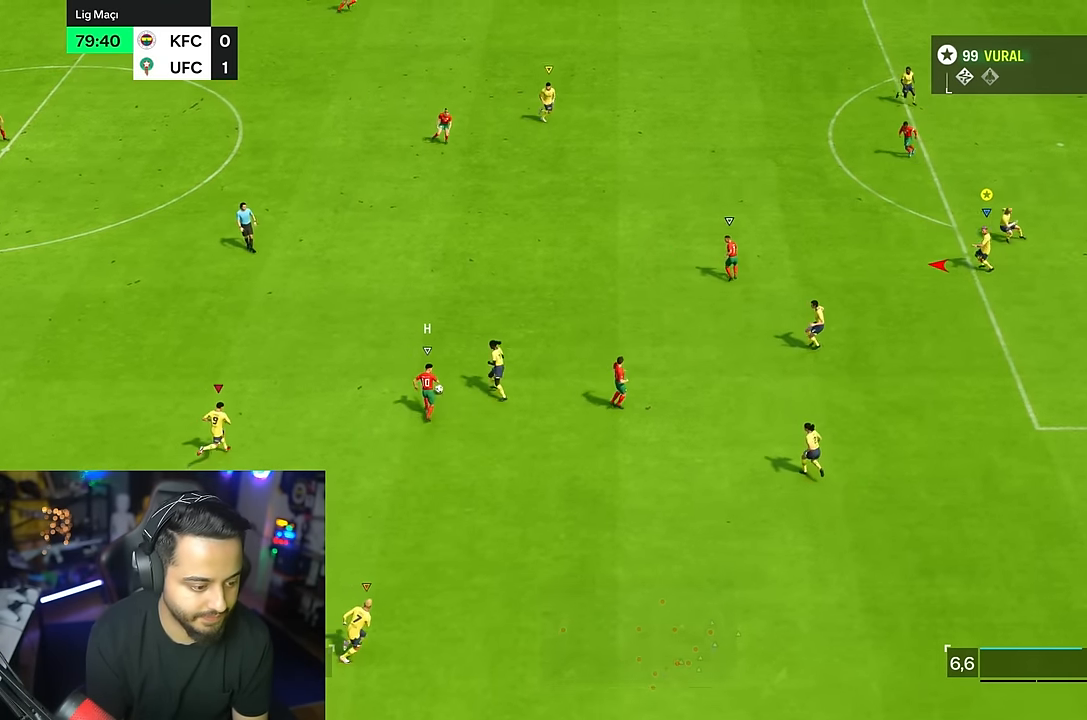
{"dt_ms": 500, "buttons": [], "left_stick": "center", "right_stick": "center", "events": [[67, "CIRCLE", "up"]]}
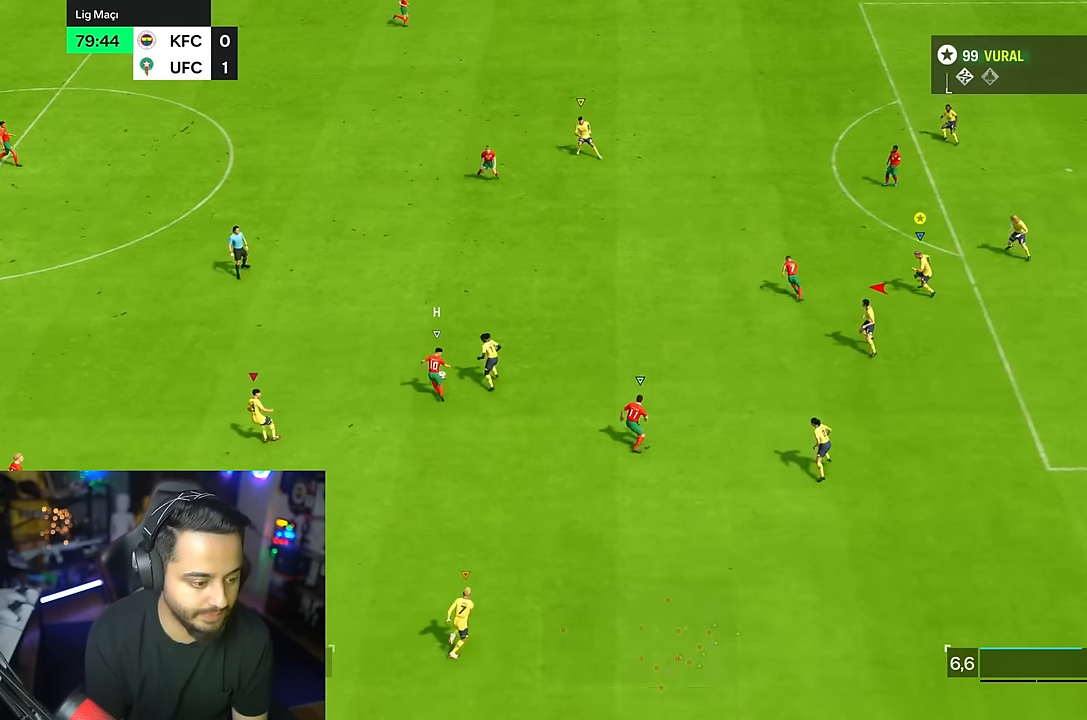
{"dt_ms": 500, "buttons": [], "left_stick": "center", "right_stick": "center", "events": []}
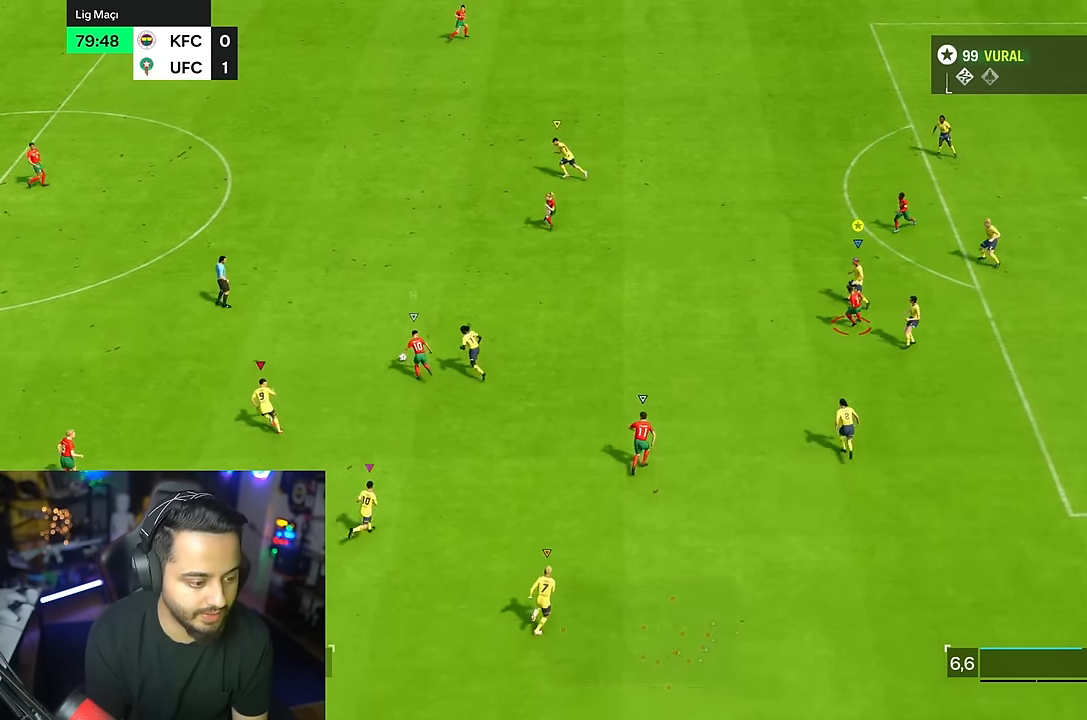
{"dt_ms": 500, "buttons": [], "left_stick": "up", "right_stick": "center", "events": [[217, "left_stick", "up-left"], [317, "left_stick", "up"]]}
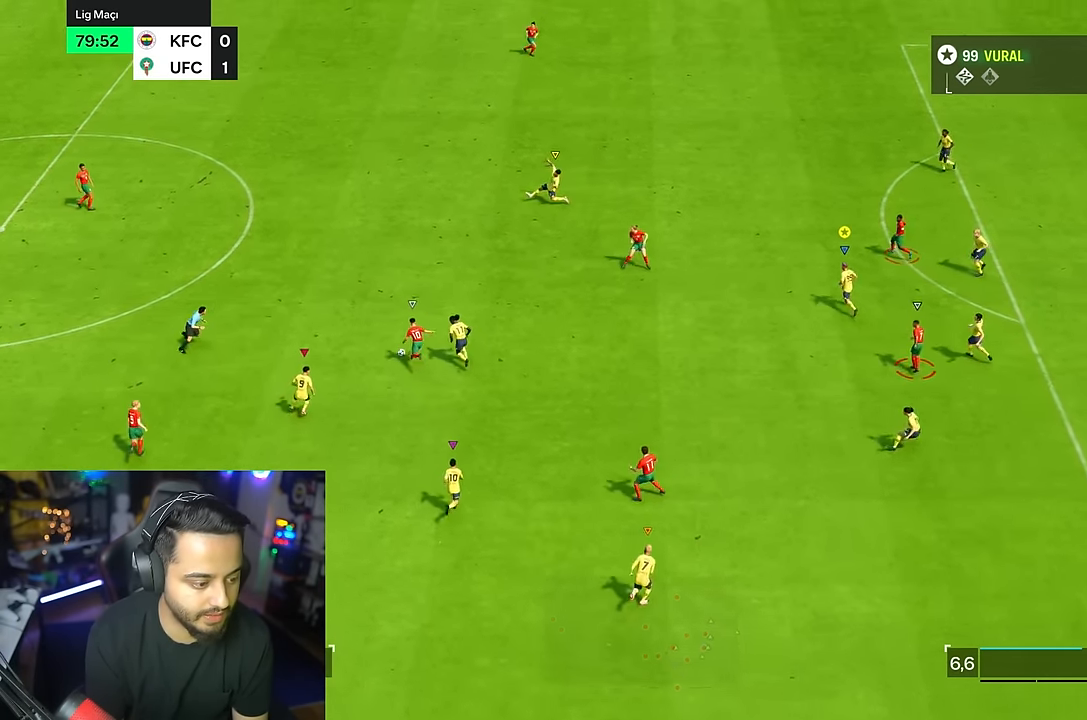
{"dt_ms": 500, "buttons": ["R2"], "left_stick": "up", "right_stick": "center", "events": [[117, "R2", "down"]]}
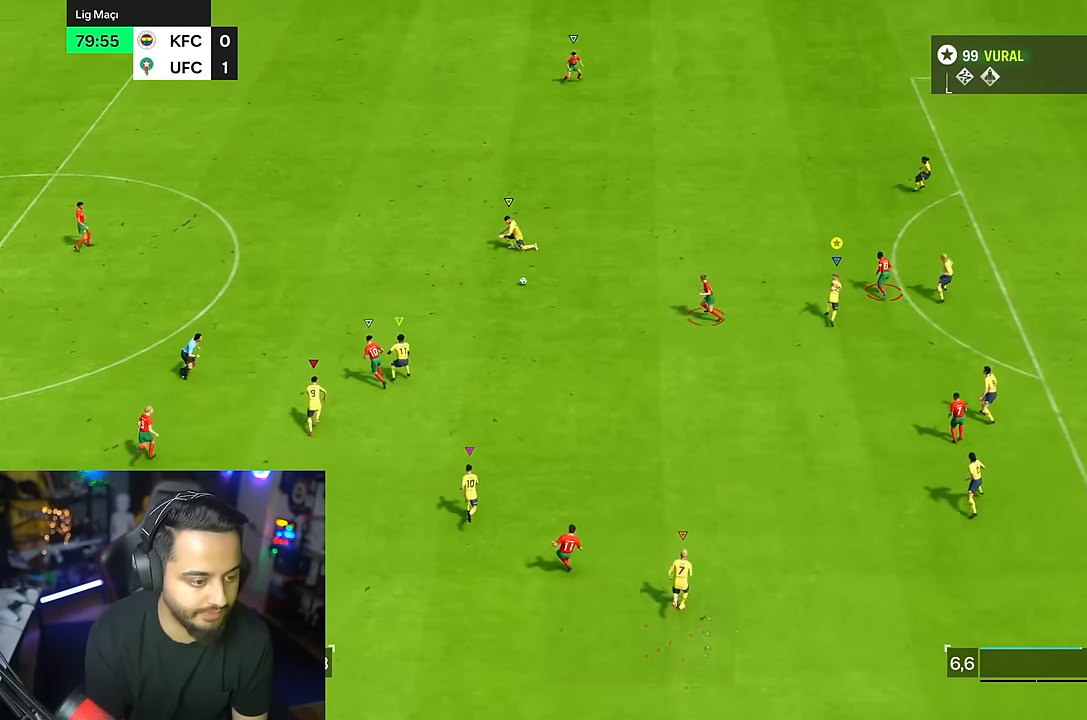
{"dt_ms": 500, "buttons": [], "left_stick": "up", "right_stick": "center", "events": [[400, "R2", "up"]]}
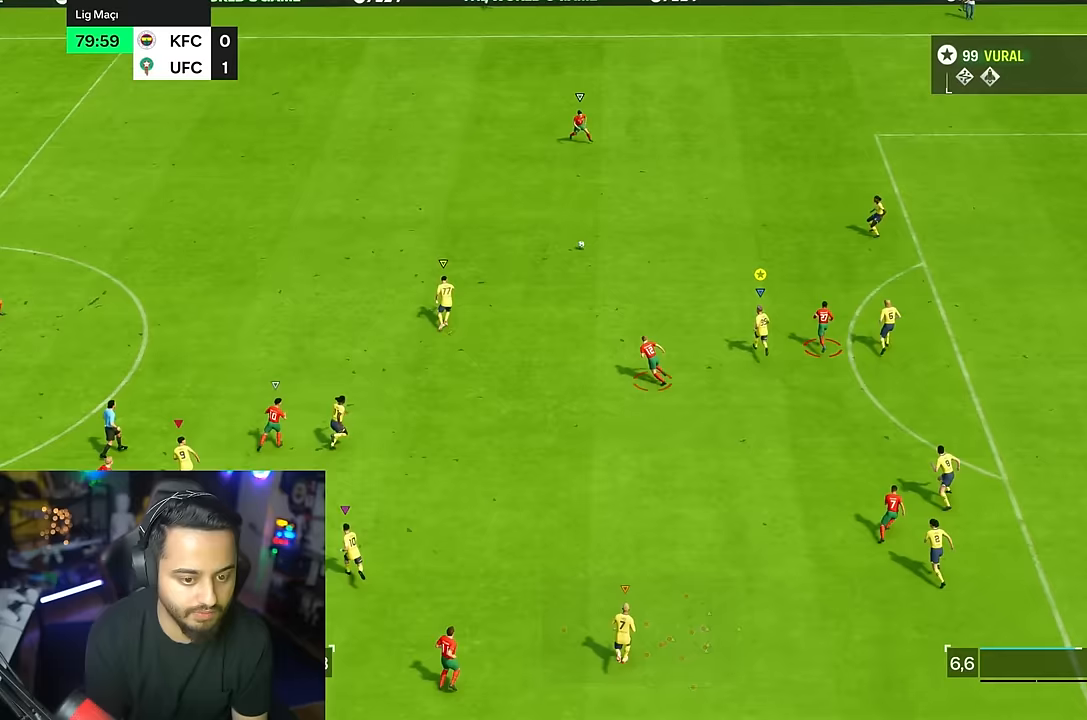
{"dt_ms": 500, "buttons": [], "left_stick": "up", "right_stick": "center", "events": []}
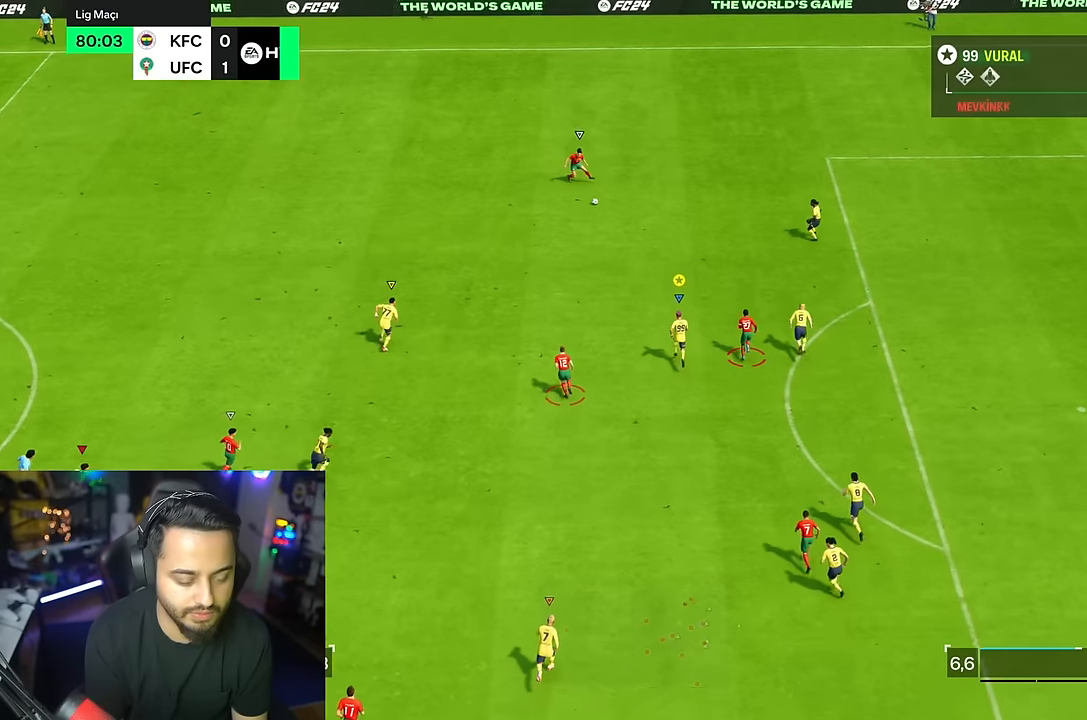
{"dt_ms": 500, "buttons": [], "left_stick": "left", "right_stick": "center", "events": [[400, "left_stick", "left"]]}
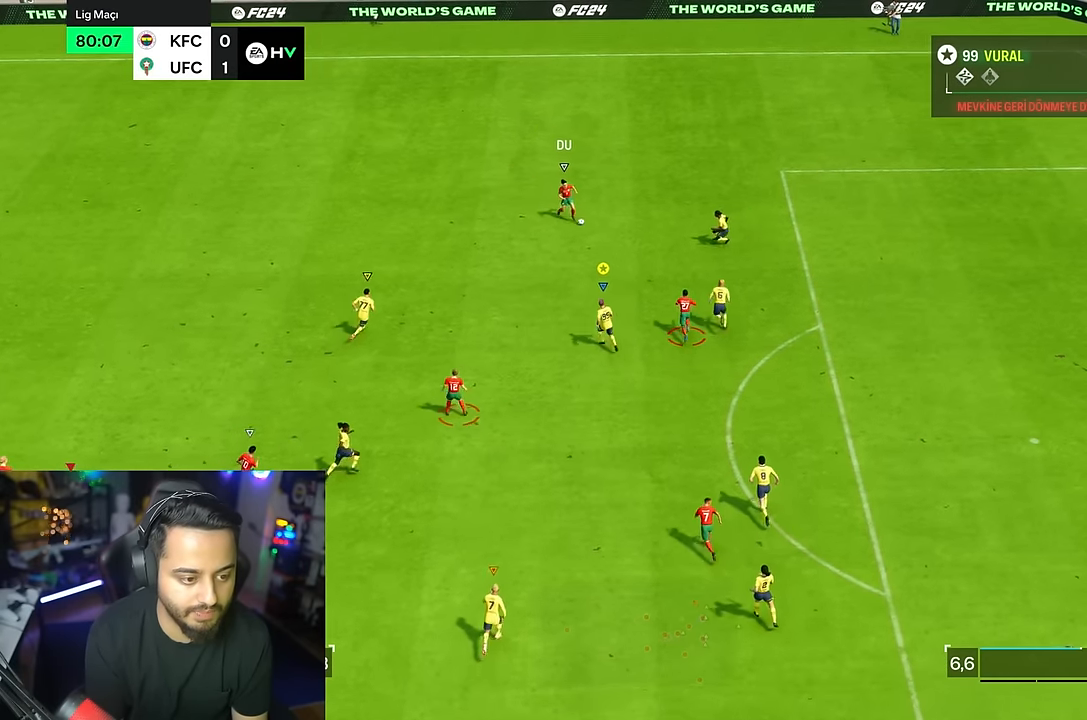
{"dt_ms": 500, "buttons": [], "left_stick": "left", "right_stick": "center", "events": []}
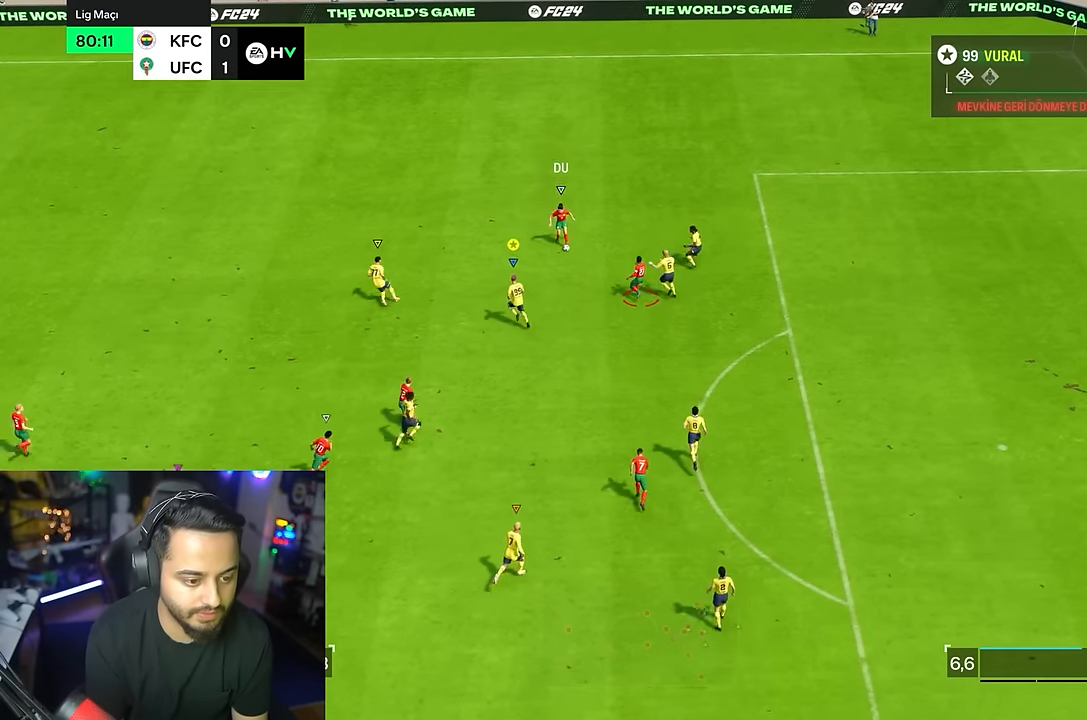
{"dt_ms": 500, "buttons": [], "left_stick": "left", "right_stick": "center", "events": []}
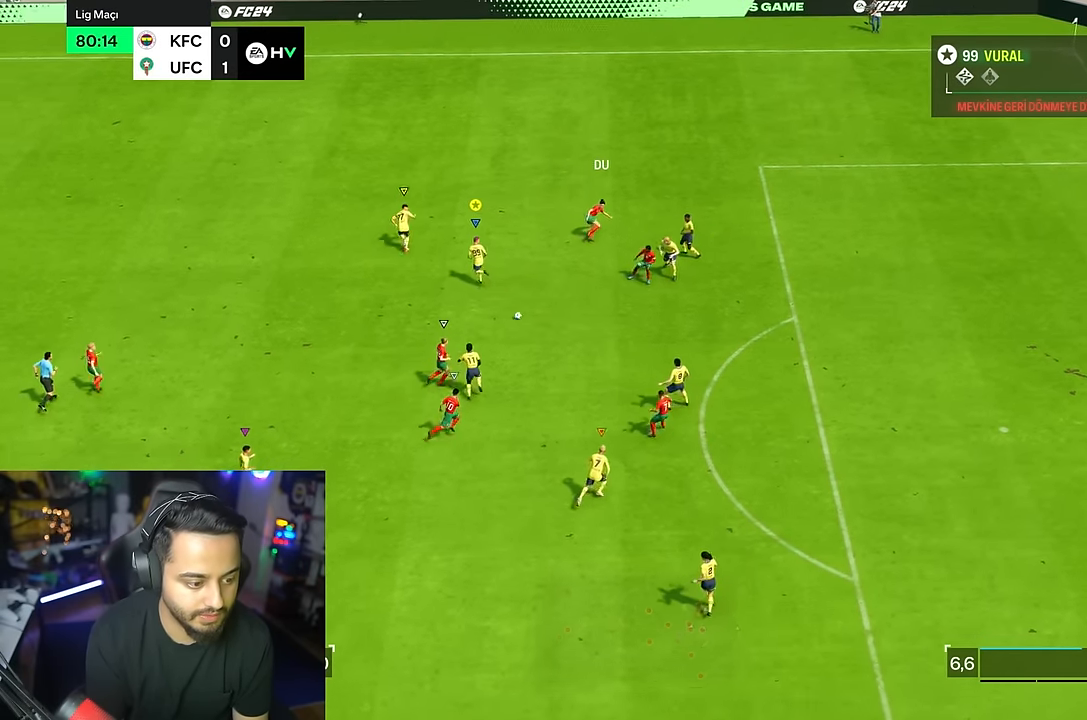
{"dt_ms": 500, "buttons": [], "left_stick": "left", "right_stick": "center"}
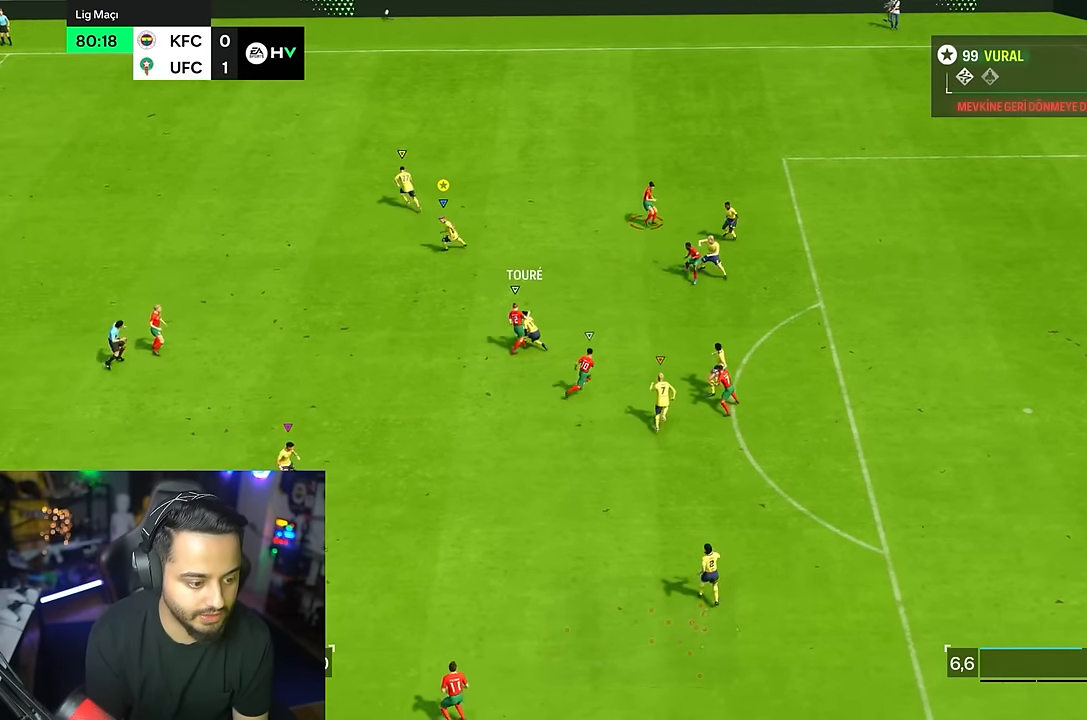
{"dt_ms": 500, "buttons": ["R2"], "left_stick": "left", "right_stick": "center", "events": [[417, "R2", "down"]]}
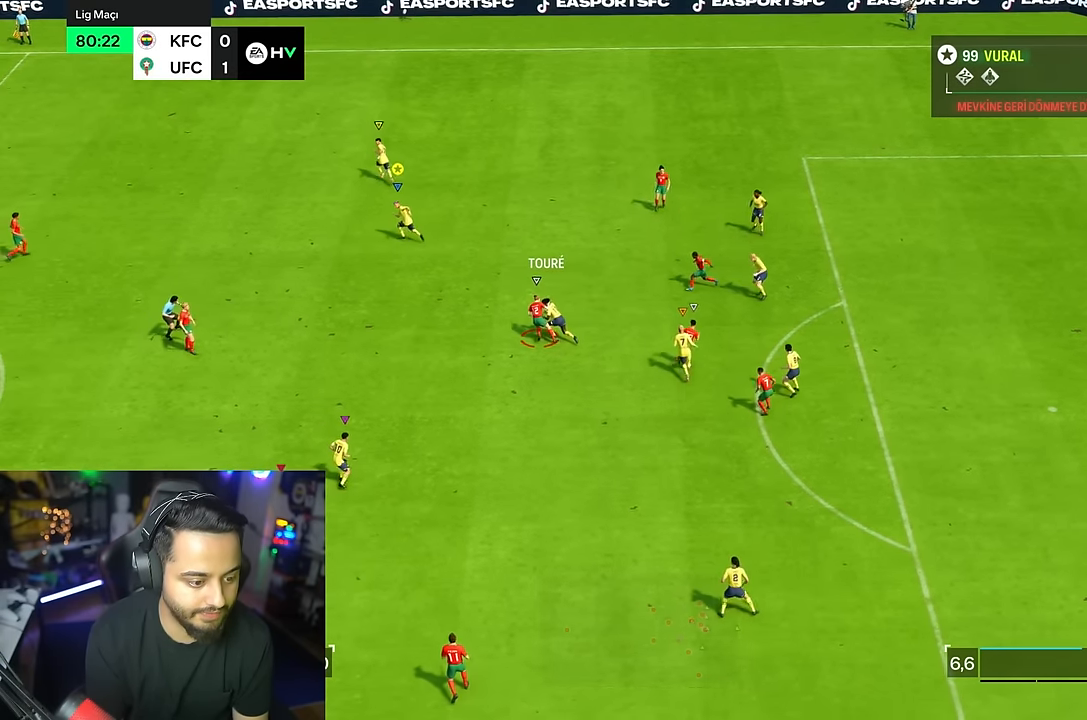
{"dt_ms": 500, "buttons": ["R2"], "left_stick": "left", "right_stick": "center", "events": []}